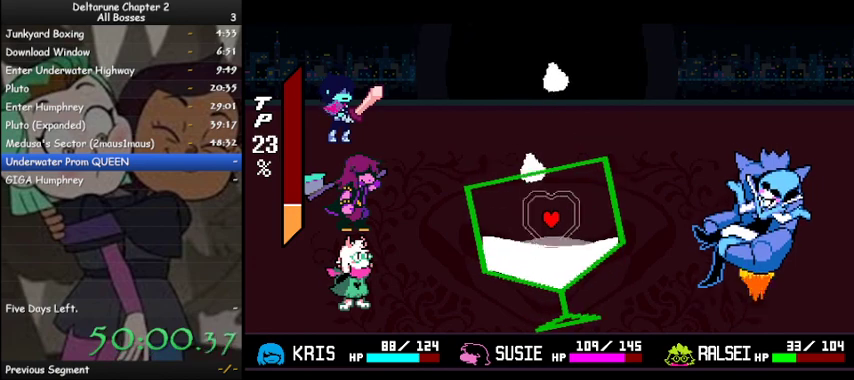
Gameplay with keyboard; each line is a JSON object with the keys held at the frame after it. "events" lists presses ("down") and releases ("up") of "c", "ctrl", "down", "left", "return", "right", "shift", "up", "x" and "z" between this image and that frame as [ms after this image, input, new state], when the widget could be followed in between. No other keys are recorded. Mouse input is not recorded.
{"keys": ["right"], "events": [[167, "up", "down"], [233, "left", "down"], [233, "right", "up"], [300, "up", "up"], [467, "left", "up"], [500, "right", "down"]]}
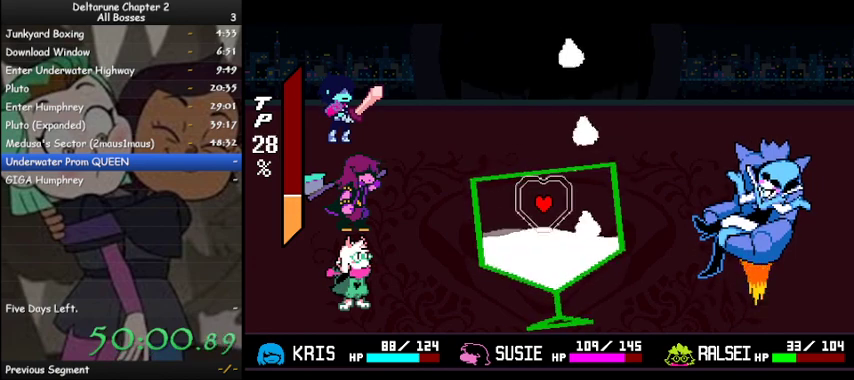
{"keys": ["left"], "events": [[233, "right", "up"], [267, "left", "down"], [333, "left", "up"], [367, "right", "down"], [500, "left", "down"], [500, "right", "up"]]}
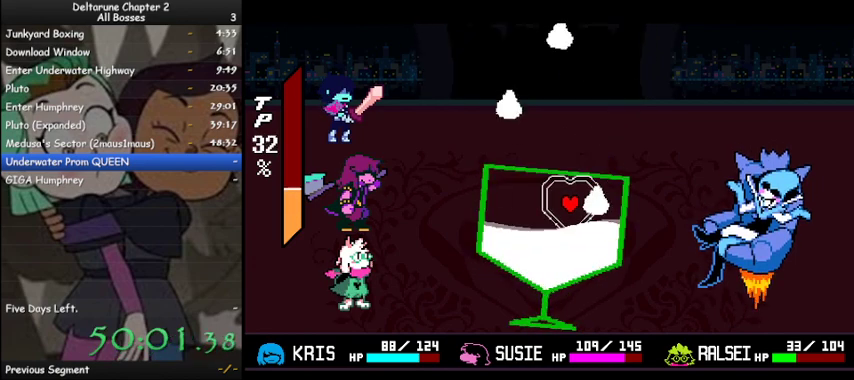
{"keys": ["left"], "events": [[333, "left", "up"], [367, "left", "down"]]}
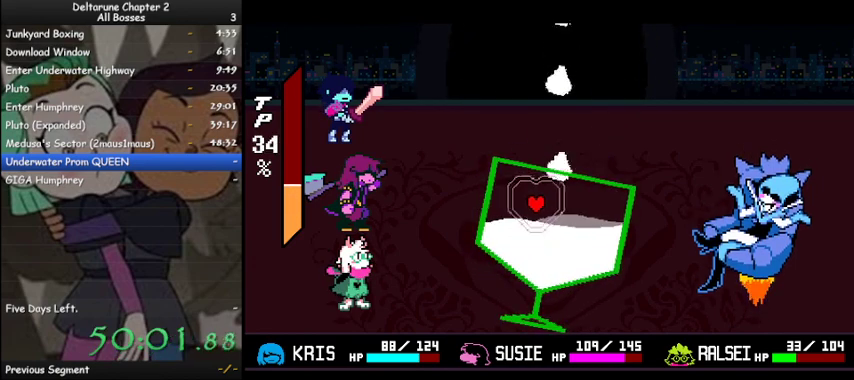
{"keys": [], "events": [[33, "left", "up"], [67, "left", "down"], [67, "up", "down"], [300, "left", "up"], [300, "up", "up"]]}
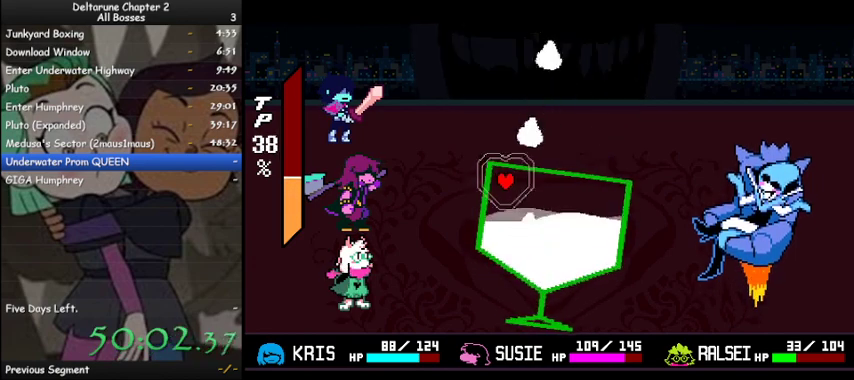
{"keys": ["right"], "events": [[33, "left", "down"], [333, "left", "up"], [467, "right", "down"]]}
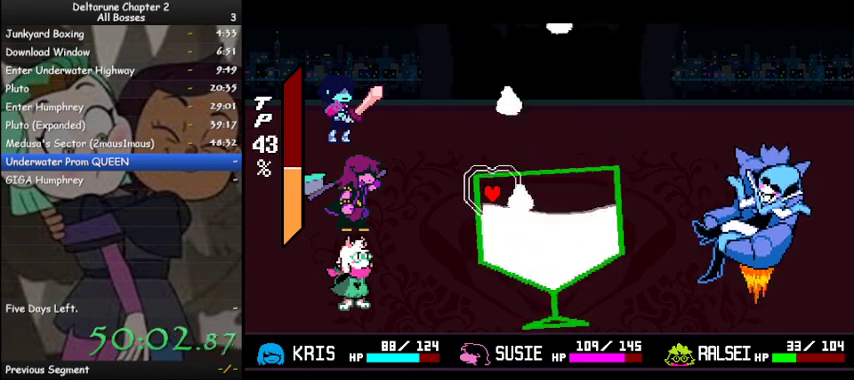
{"keys": [], "events": [[333, "right", "up"], [400, "left", "down"], [433, "left", "up"]]}
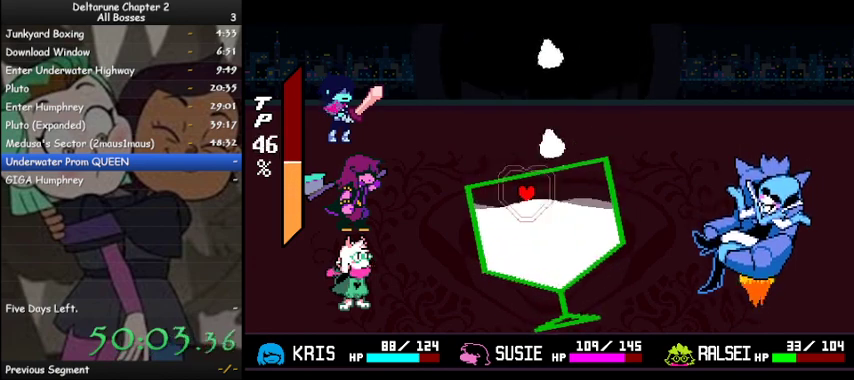
{"keys": [], "events": [[33, "right", "down"], [67, "up", "down"], [233, "right", "up"], [233, "up", "up"], [300, "right", "down"], [467, "right", "up"]]}
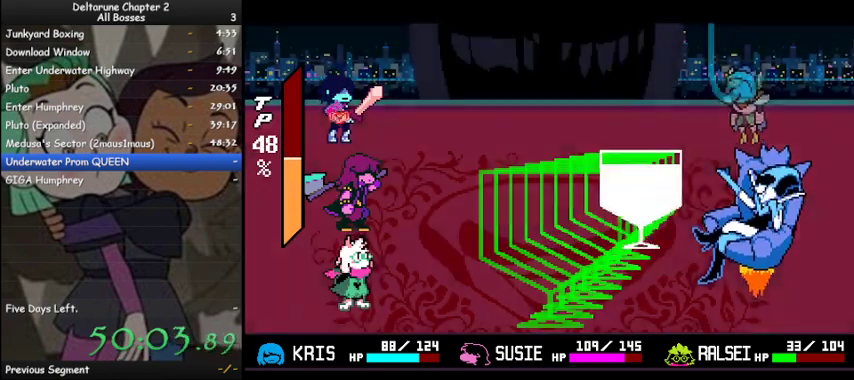
{"keys": [], "events": [[267, "right", "down"], [367, "right", "up"]]}
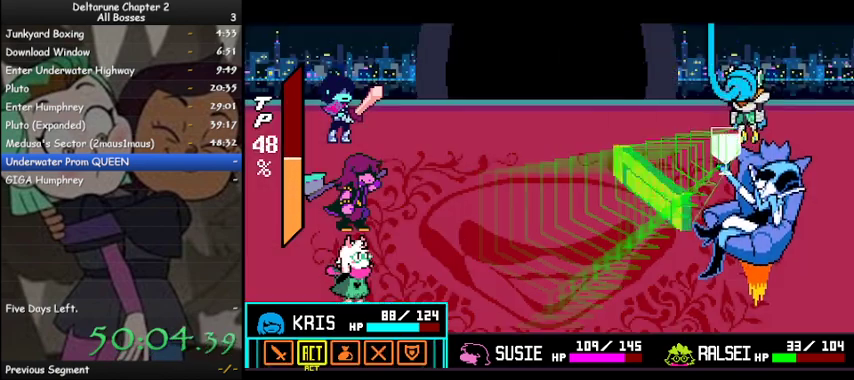
{"keys": [], "events": [[67, "left", "down"], [100, "left", "up"], [200, "z", "down"], [300, "z", "up"], [333, "z", "down"], [400, "z", "up"], [433, "z", "down"], [500, "z", "up"]]}
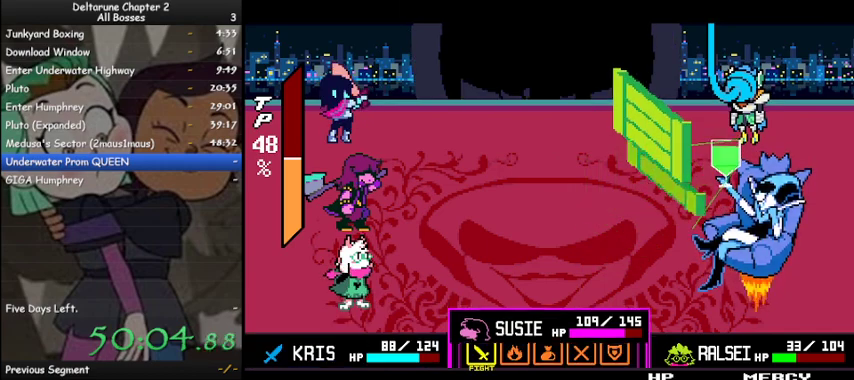
{"keys": [], "events": [[33, "z", "down"], [67, "z", "up"], [133, "z", "down"], [167, "z", "up"], [233, "z", "down"], [267, "z", "up"], [300, "z", "down"], [500, "z", "up"]]}
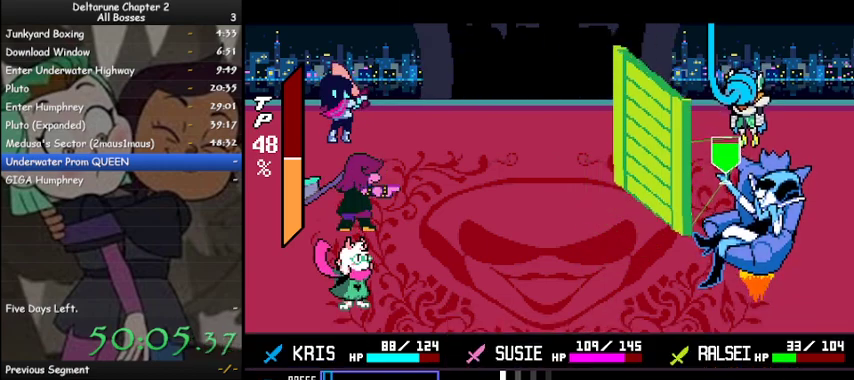
{"keys": [], "events": []}
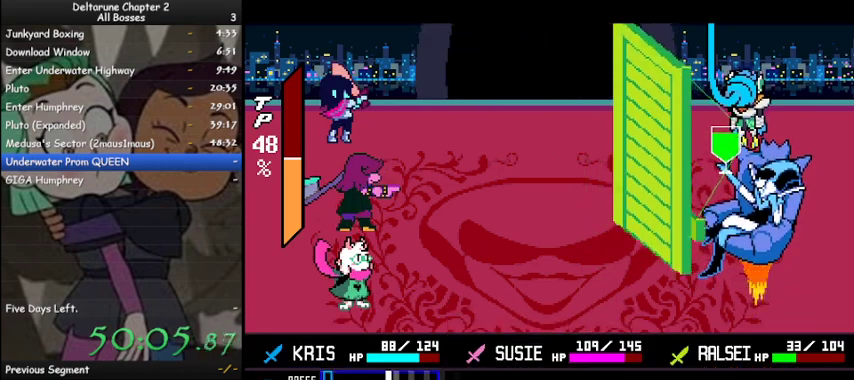
{"keys": [], "events": [[200, "z", "down"], [233, "z", "up"]]}
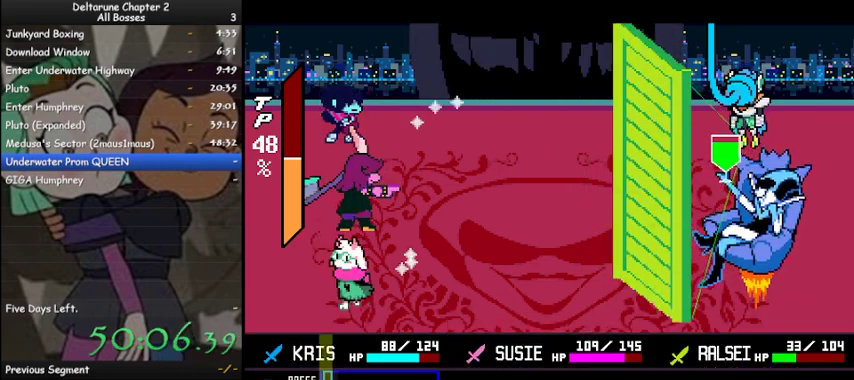
{"keys": ["ctrl", "shift"], "events": [[33, "z", "down"], [133, "z", "up"], [233, "shift", "down"], [267, "ctrl", "down"], [267, "z", "down"], [300, "z", "up"], [467, "z", "down"], [500, "z", "up"]]}
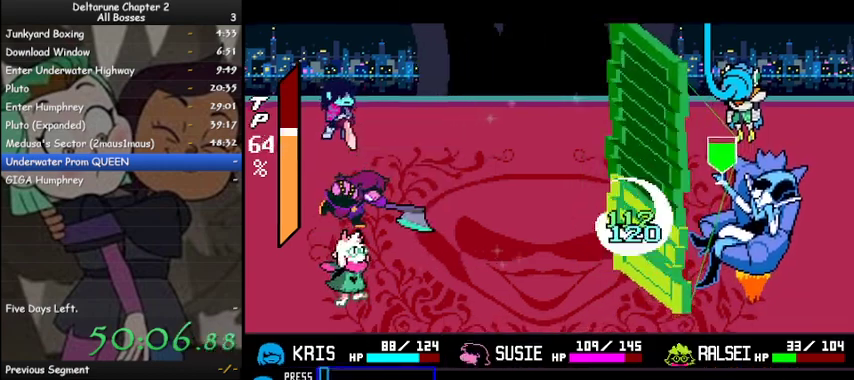
{"keys": ["ctrl", "shift", "z"], "events": [[33, "z", "down"], [133, "z", "up"], [200, "z", "down"], [267, "z", "up"], [367, "z", "down"], [467, "z", "up"], [500, "z", "down"]]}
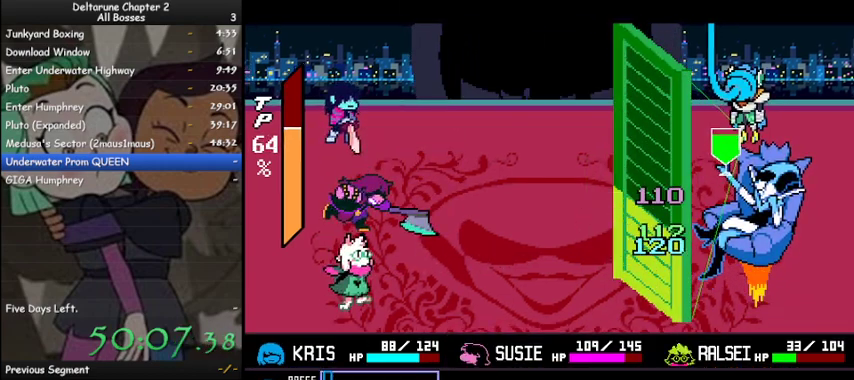
{"keys": ["ctrl", "shift"], "events": [[100, "z", "up"], [200, "z", "down"], [300, "z", "up"], [333, "z", "down"], [433, "z", "up"]]}
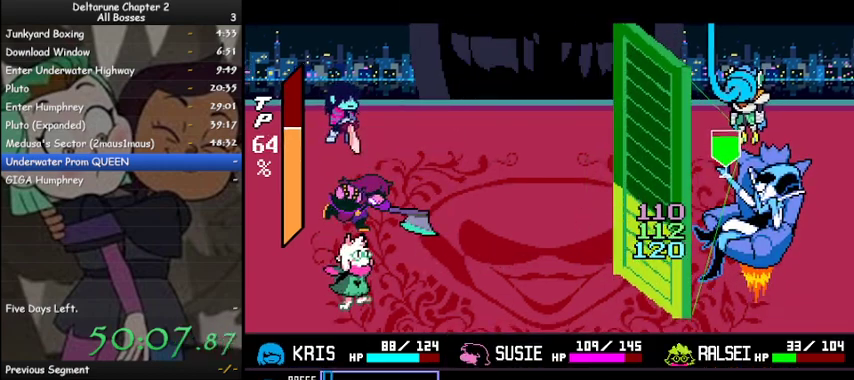
{"keys": ["ctrl", "shift", "z"], "events": [[33, "z", "down"], [67, "z", "up"], [167, "z", "down"], [267, "z", "up"], [300, "z", "down"], [400, "z", "up"], [500, "z", "down"]]}
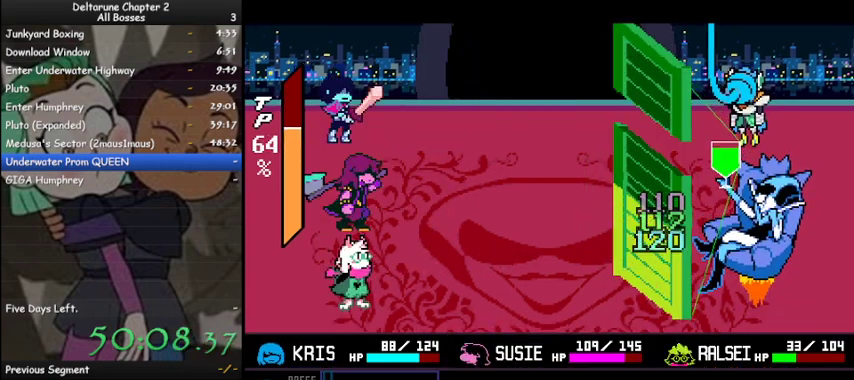
{"keys": ["ctrl", "shift"], "events": [[33, "z", "up"], [133, "z", "down"], [233, "z", "up"], [267, "z", "down"], [367, "z", "up"], [467, "z", "down"], [500, "z", "up"]]}
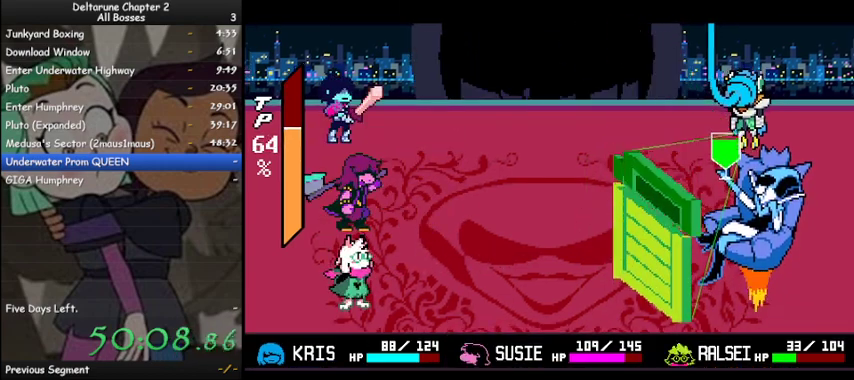
{"keys": ["ctrl", "shift", "z"], "events": [[100, "z", "down"], [200, "z", "up"], [233, "z", "down"], [333, "z", "up"], [433, "z", "down"]]}
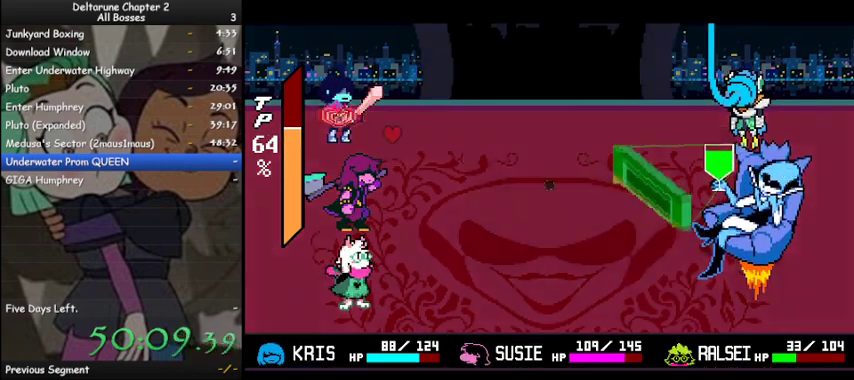
{"keys": ["ctrl", "shift", "z"], "events": [[33, "z", "up"], [67, "z", "down"], [167, "z", "up"], [233, "z", "down"], [367, "z", "up"], [467, "z", "down"]]}
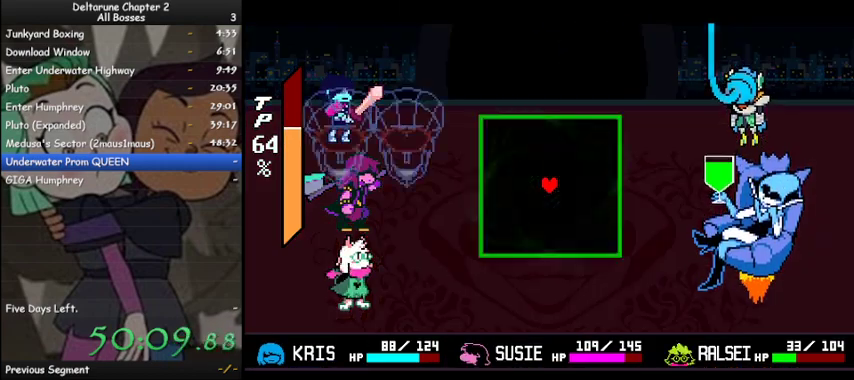
{"keys": [], "events": [[33, "z", "up"], [100, "ctrl", "up"], [133, "shift", "up"]]}
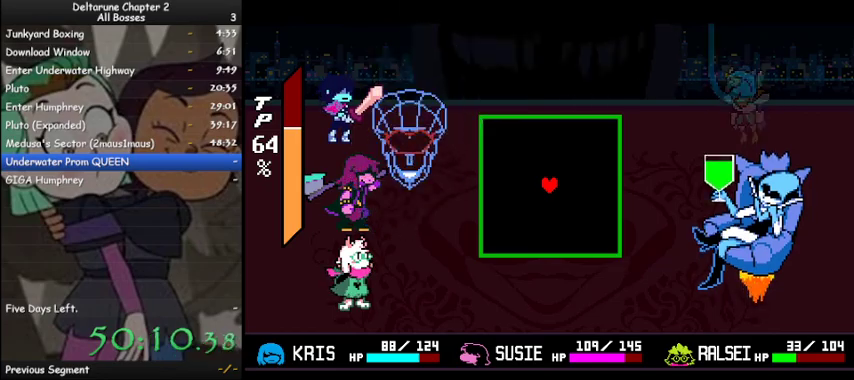
{"keys": [], "events": []}
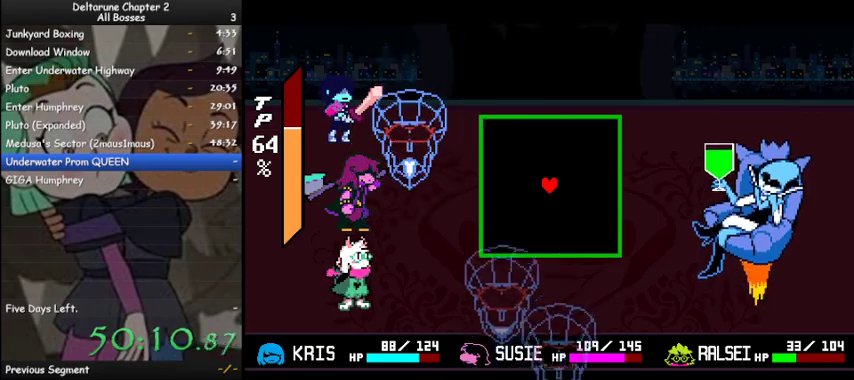
{"keys": [], "events": [[267, "left", "down"], [367, "left", "up"]]}
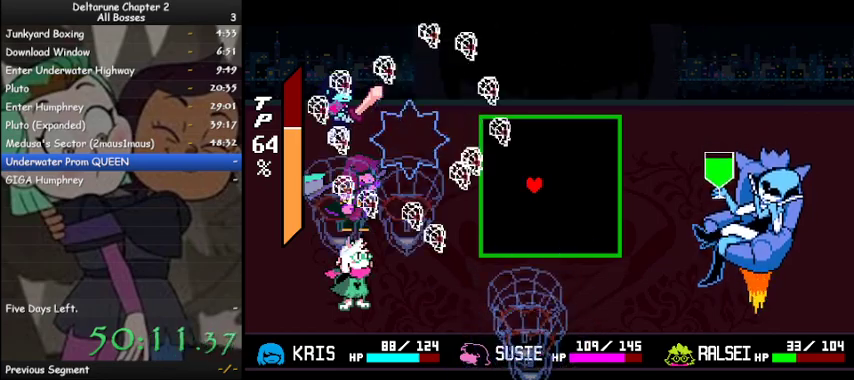
{"keys": [], "events": [[267, "right", "down"], [333, "up", "down"], [433, "right", "up"], [467, "up", "up"]]}
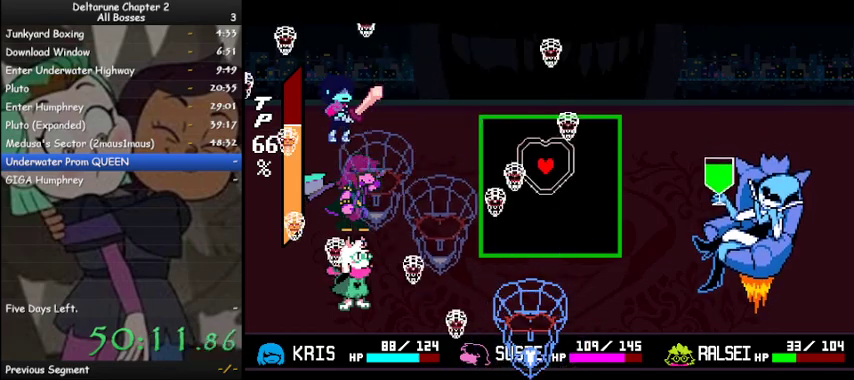
{"keys": [], "events": [[200, "up", "down"], [333, "up", "up"]]}
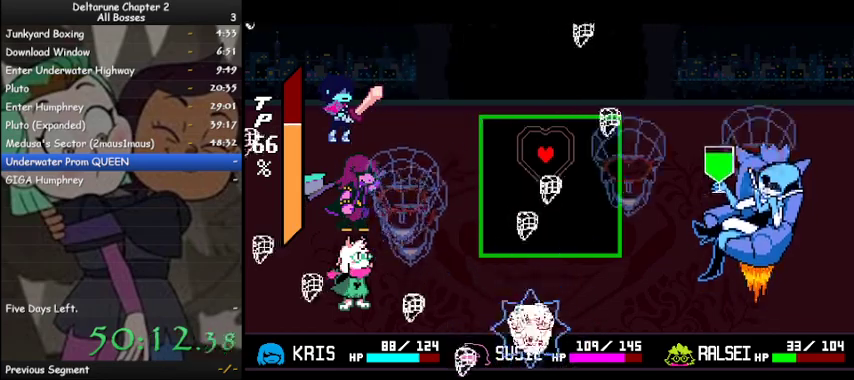
{"keys": [], "events": [[33, "left", "down"], [67, "down", "down"], [133, "left", "up"], [233, "down", "up"]]}
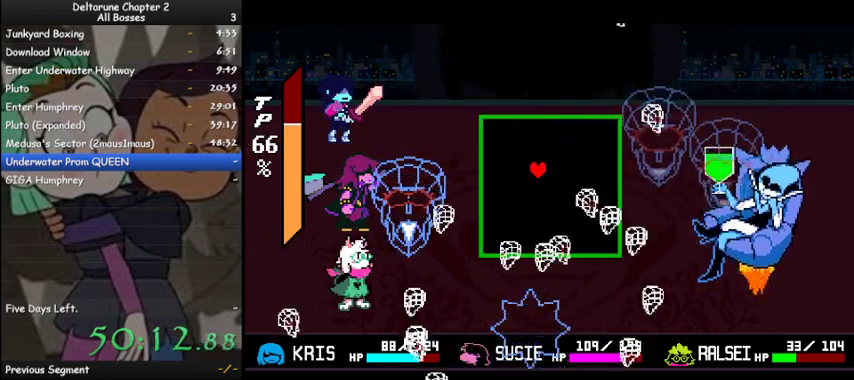
{"keys": [], "events": [[133, "down", "down"], [233, "down", "up"], [233, "left", "down"], [267, "left", "up"]]}
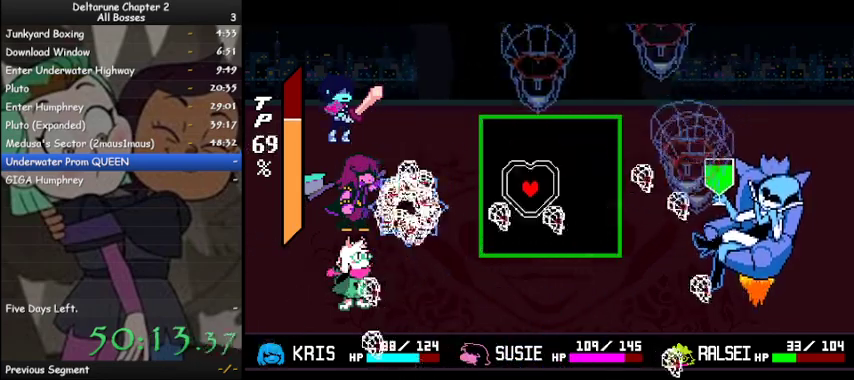
{"keys": [], "events": [[67, "down", "down"], [167, "down", "up"]]}
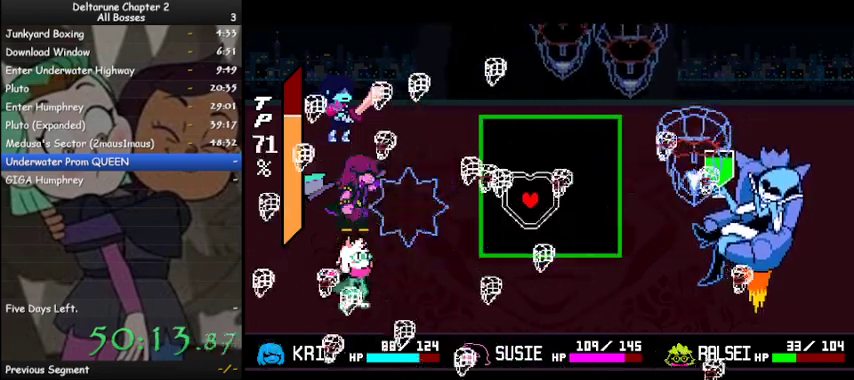
{"keys": [], "events": [[33, "right", "down"], [67, "down", "down"], [133, "down", "up"], [133, "right", "up"]]}
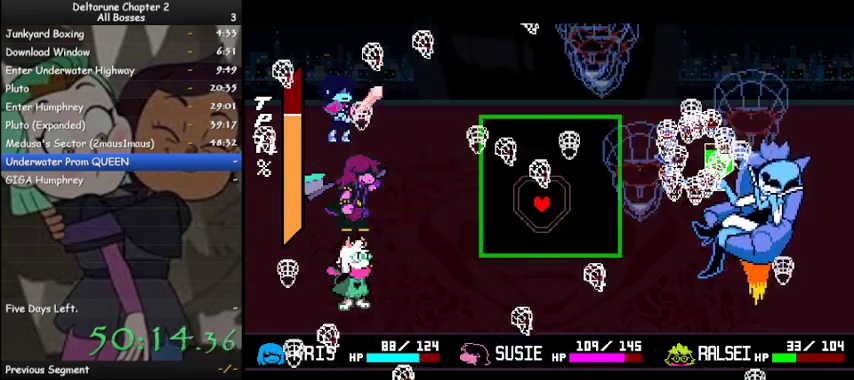
{"keys": [], "events": []}
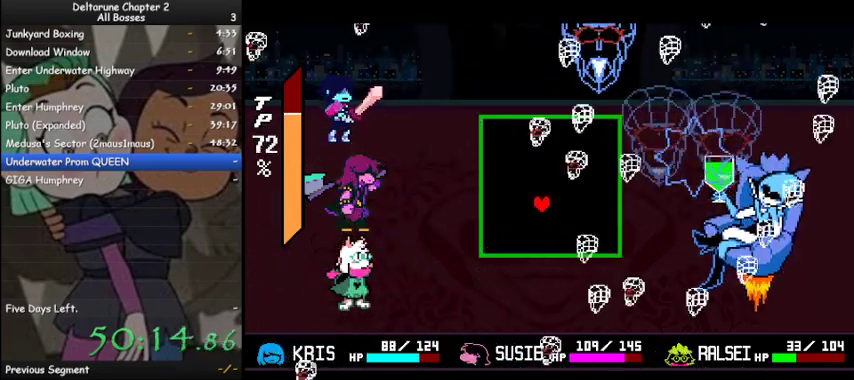
{"keys": [], "events": []}